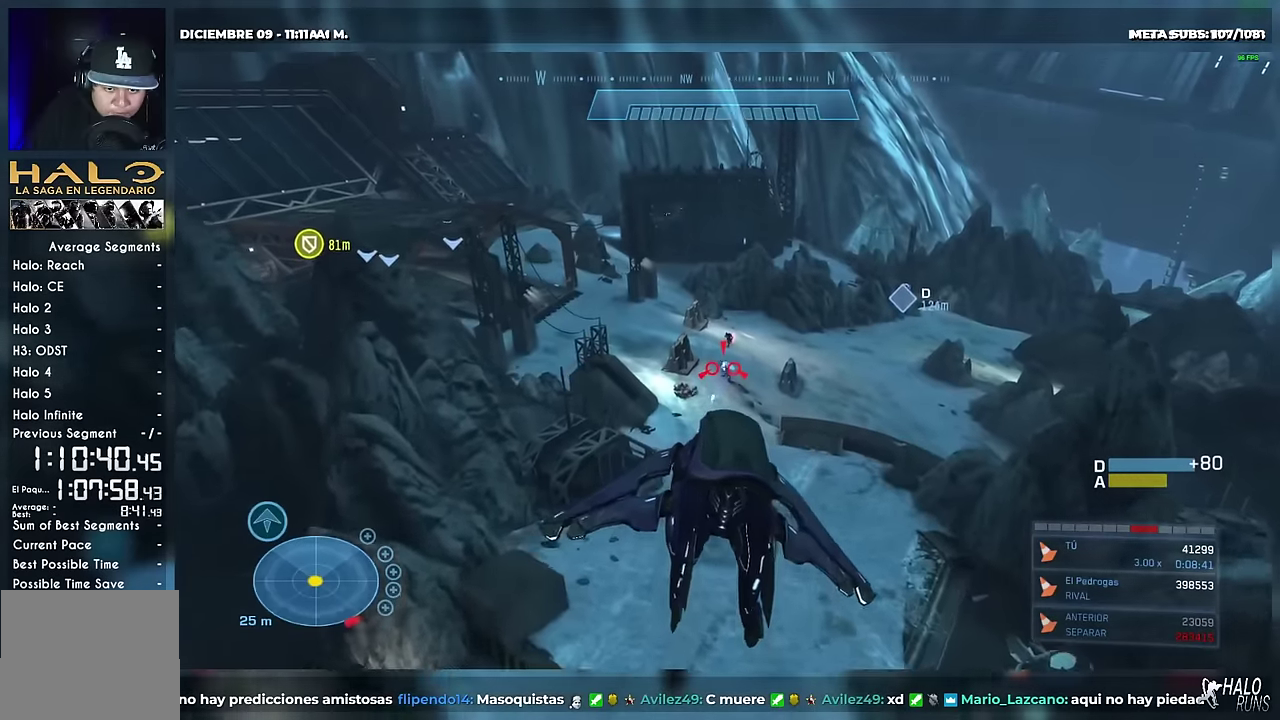
Gameplay with a controller (Xbox layout); each line is a JSON object with the inputs held at the frame after it. "events" lists button and stick changes between this image and that frame as [ms after this image, input, new state], when the widget could be followed in between. Not read: DPAD_DOWN DPAD_LEFT DPAD_UP L3 R3 SELECT START Y keyboard_mouse left_stick right_stick.
{"buttons": ["R2"], "events": []}
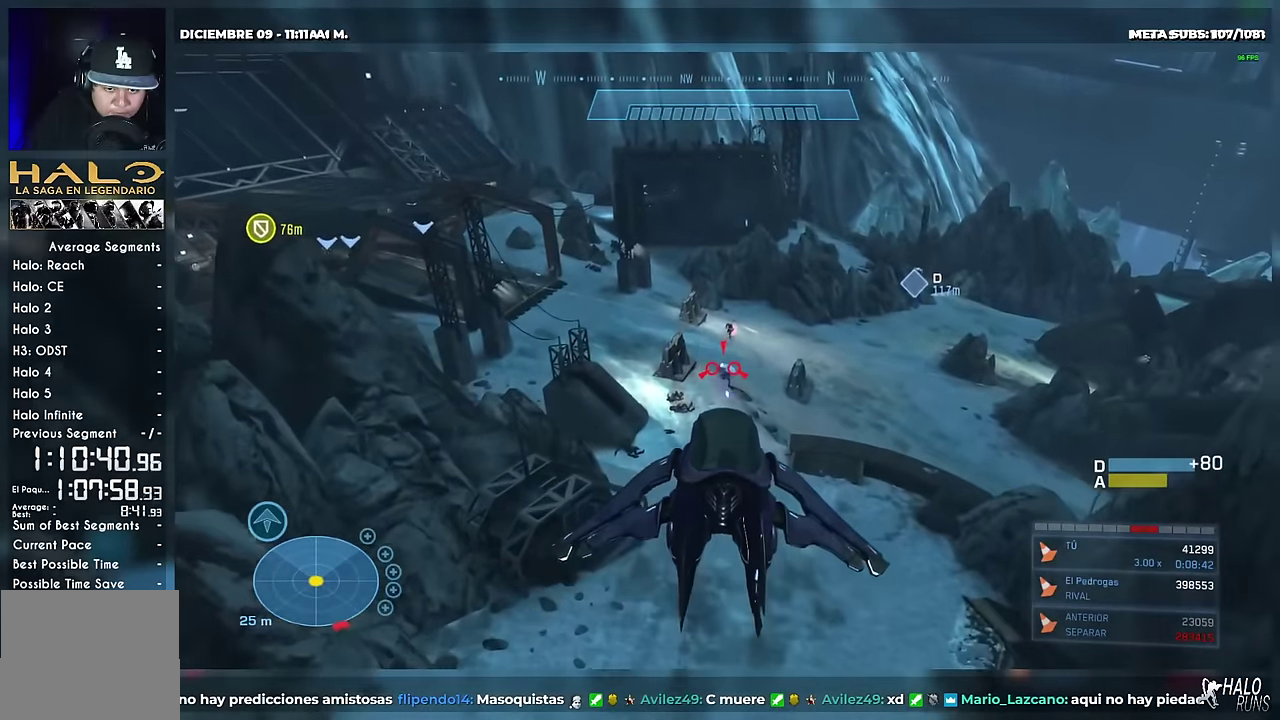
{"buttons": ["R2"], "events": []}
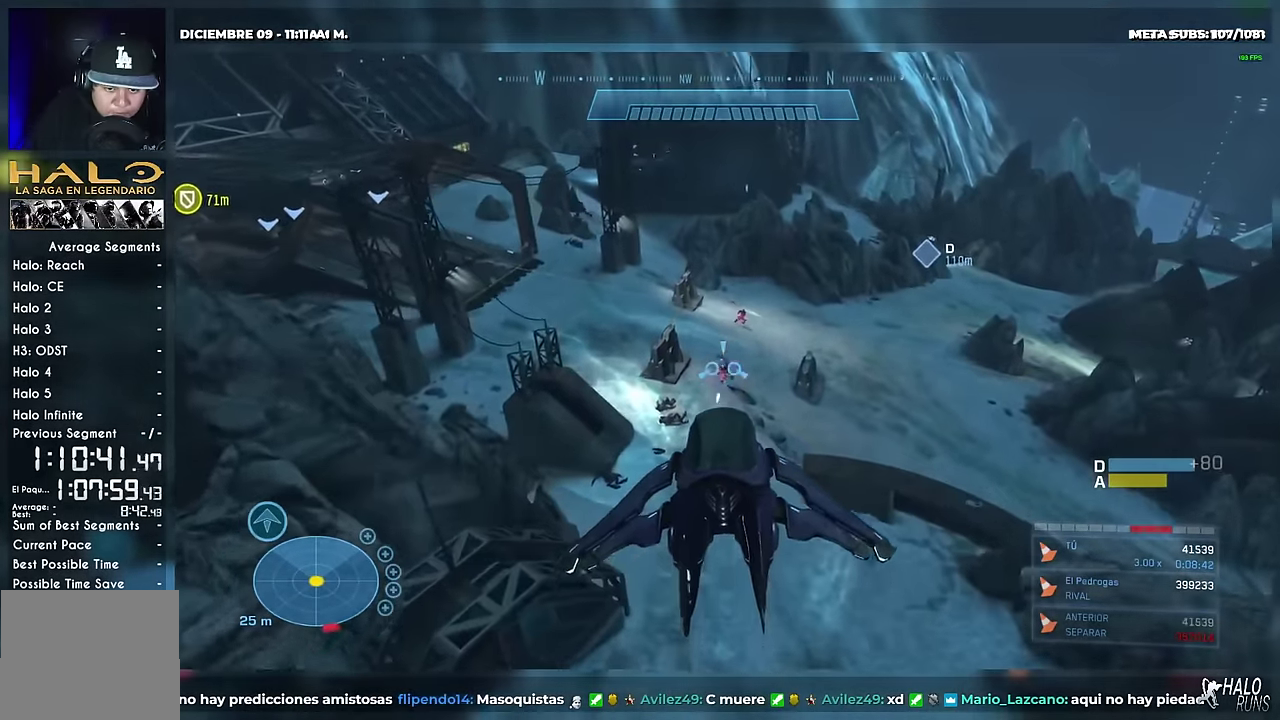
{"buttons": ["R2"], "events": [[217, "B", "down"], [267, "B", "up"]]}
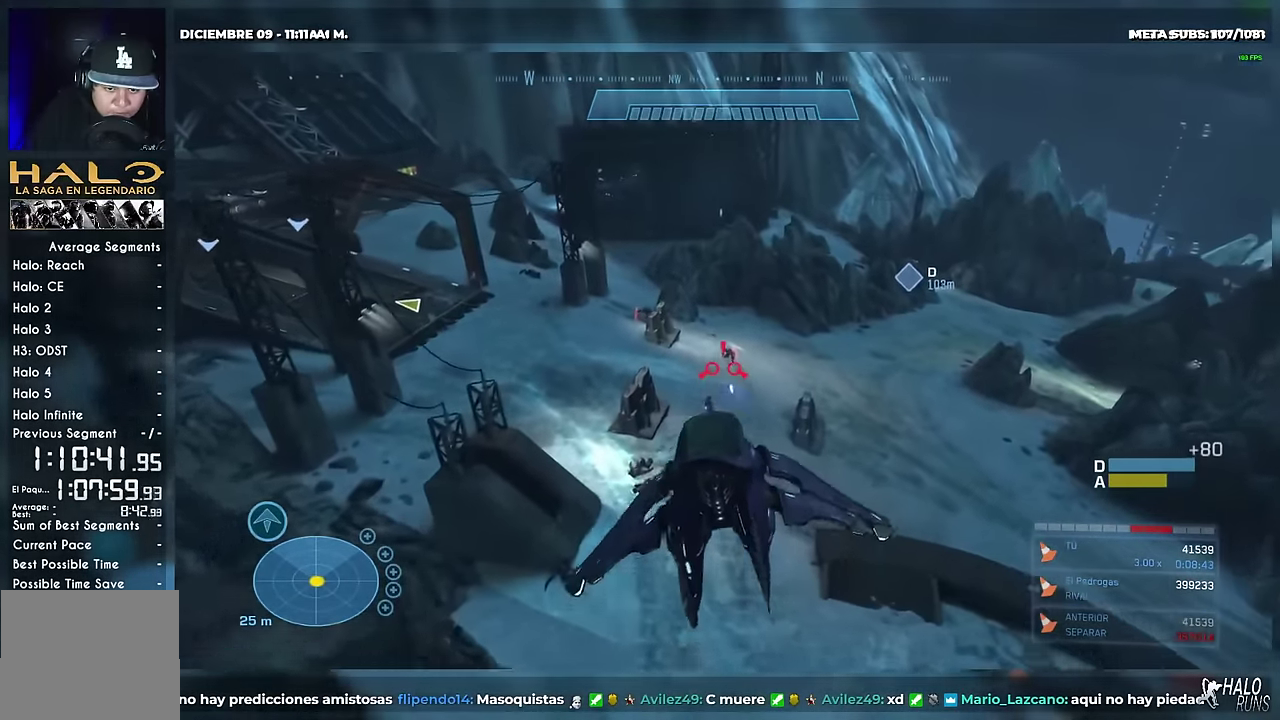
{"buttons": ["X", "R2"], "events": [[33, "DPAD_RIGHT", "down"], [150, "DPAD_RIGHT", "up"], [350, "X", "down"]]}
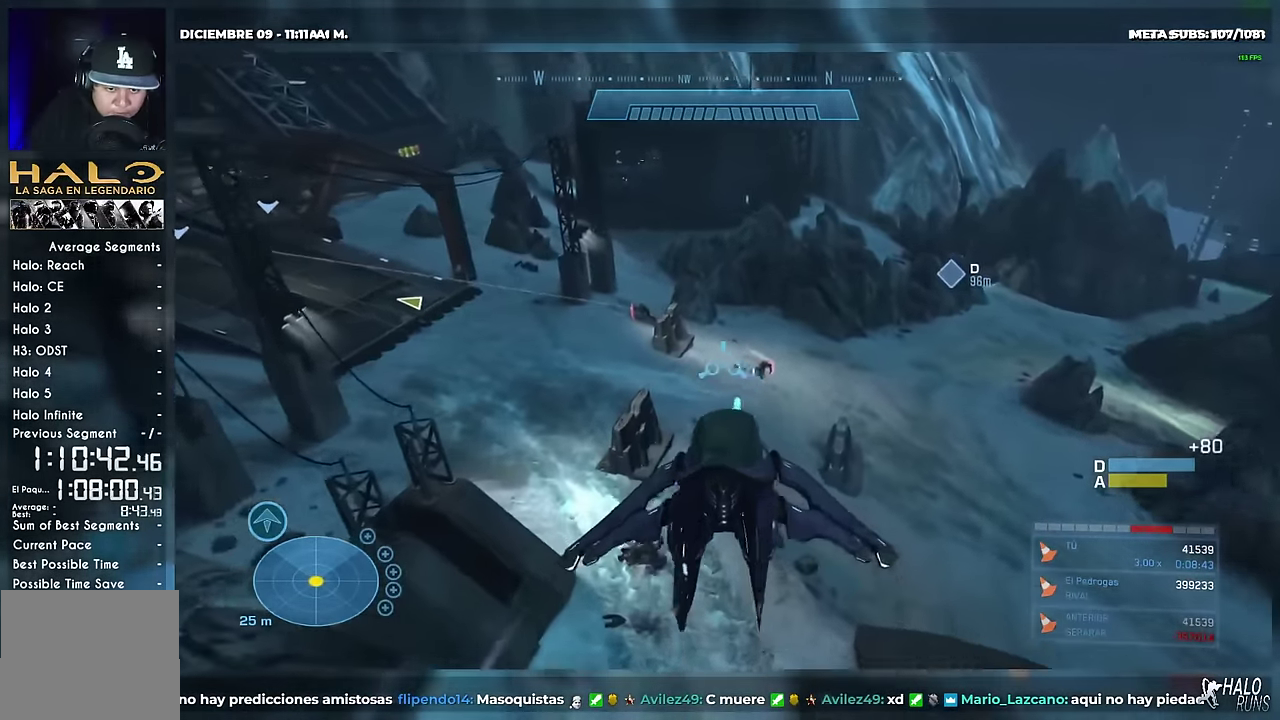
{"buttons": ["R2"], "events": [[267, "X", "up"]]}
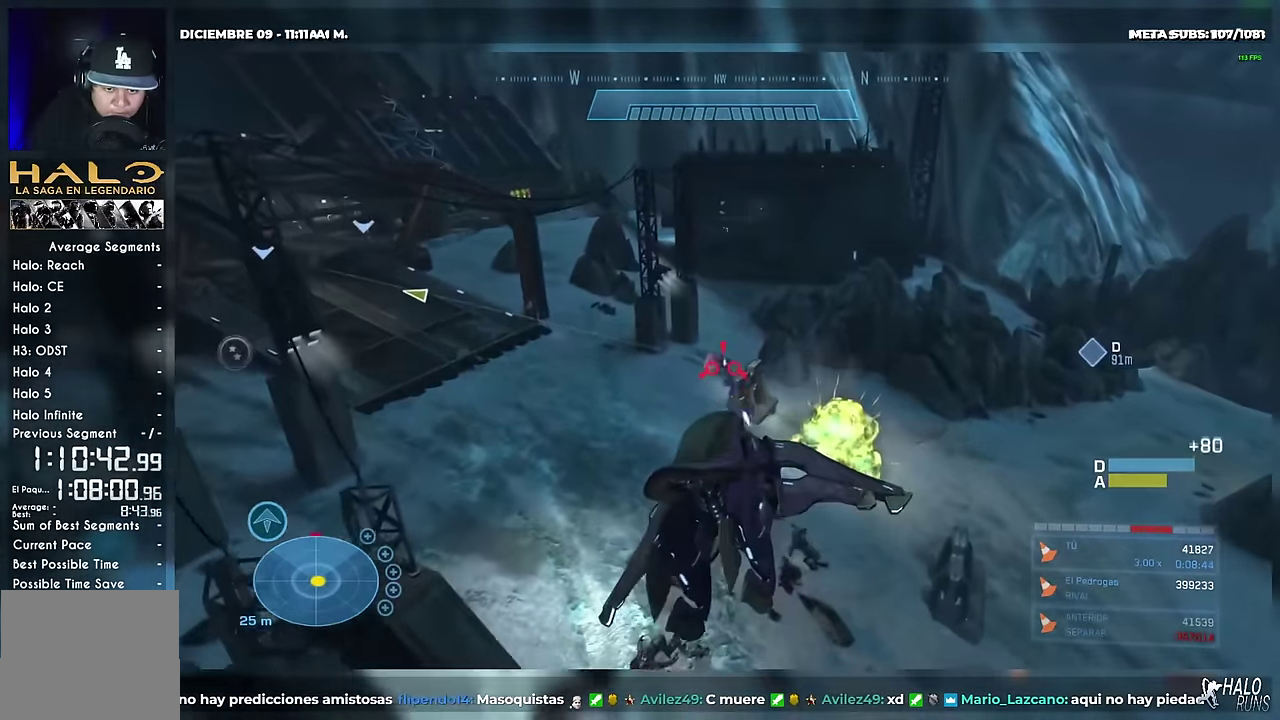
{"buttons": ["R2"], "events": []}
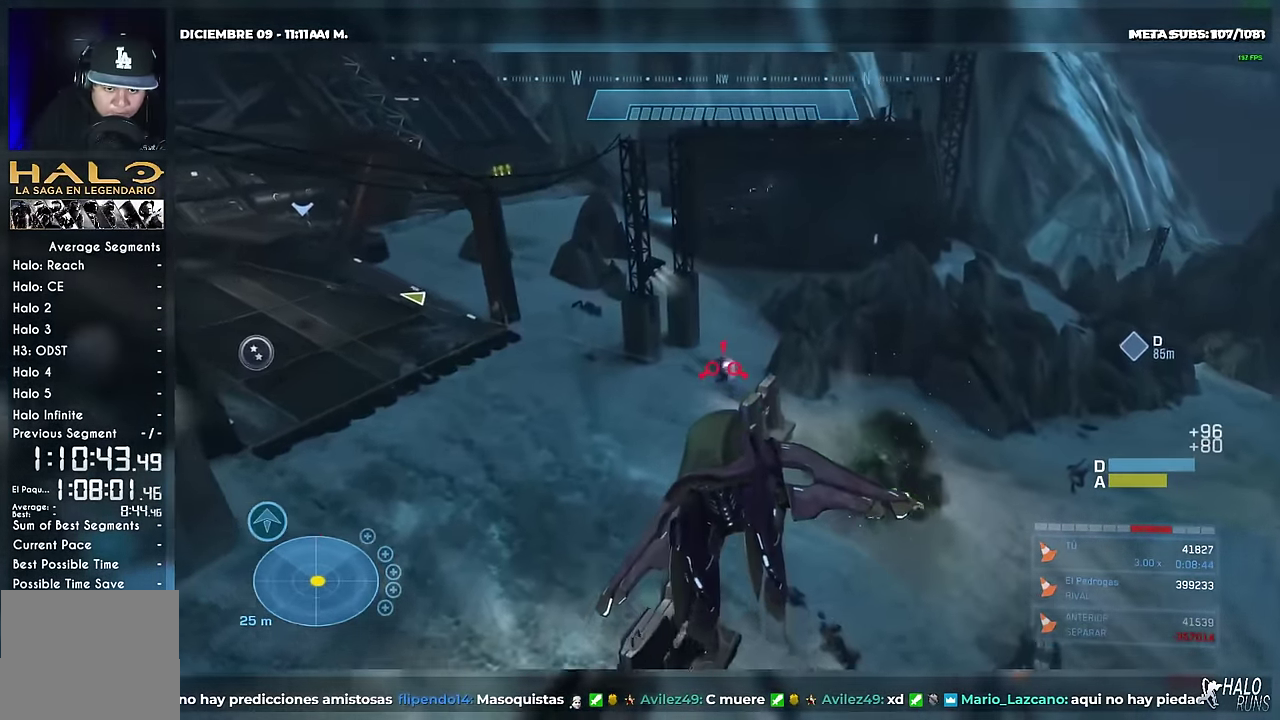
{"buttons": ["R2"], "events": [[100, "X", "down"], [201, "X", "up"]]}
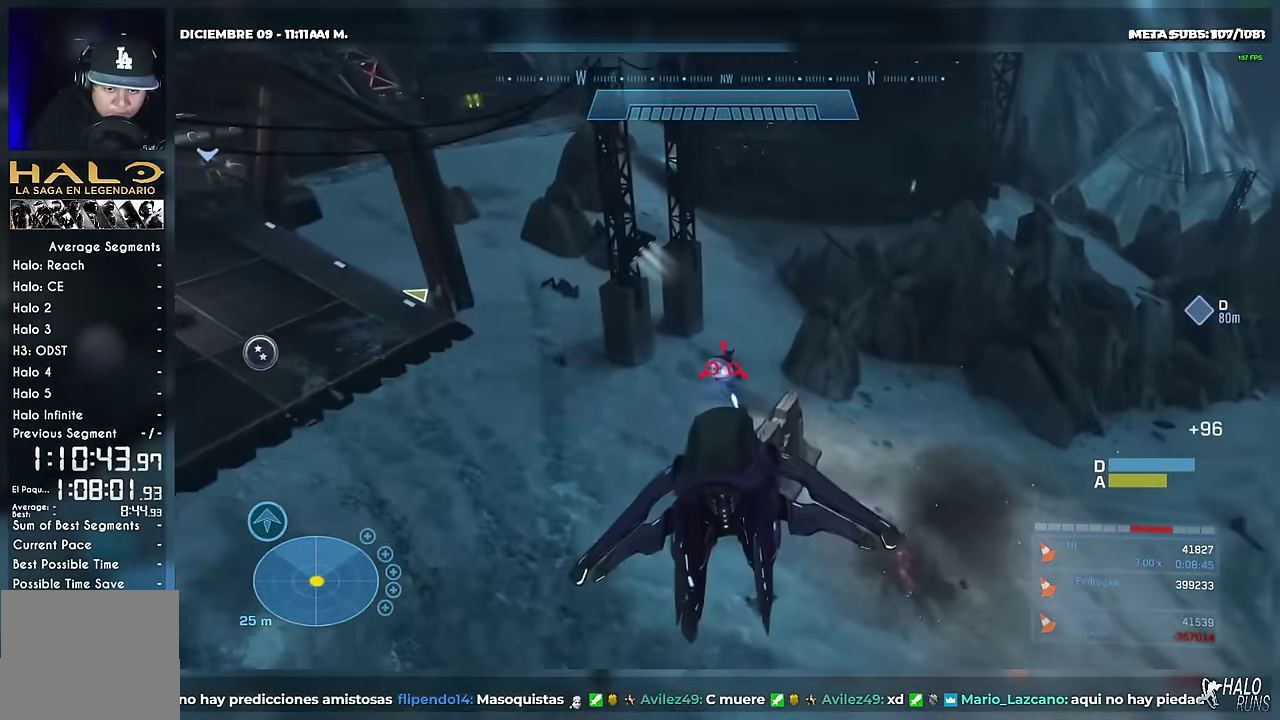
{"buttons": ["L2", "R2"], "events": [[283, "B", "down"], [400, "B", "up"], [417, "L2", "down"]]}